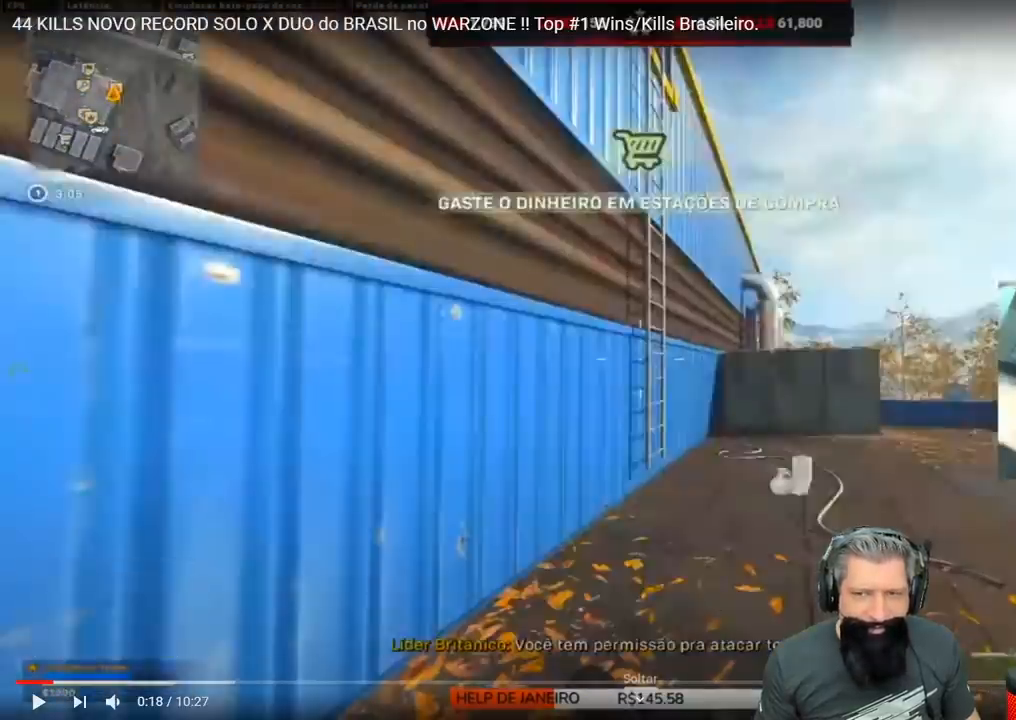
Gameplay with keyboard; each line is a JSON object with the keys held at the frame after it. "events" lists presses ("down") and releases ("up") of "1", "2", "3", "4", "5", "a", "alt", "c", "caps_lock", "ctrl", "d", "e", "f", "g", "q", "r", "s", "shift", "space", "t", "tab", "v", "w", "x" and "z" between this image and that frame as [ms after this image, input, new state], when the widget could be followed in between. No other keys are recorded. Mouse input is not recorded.
{"keys": ["d", "w"], "events": []}
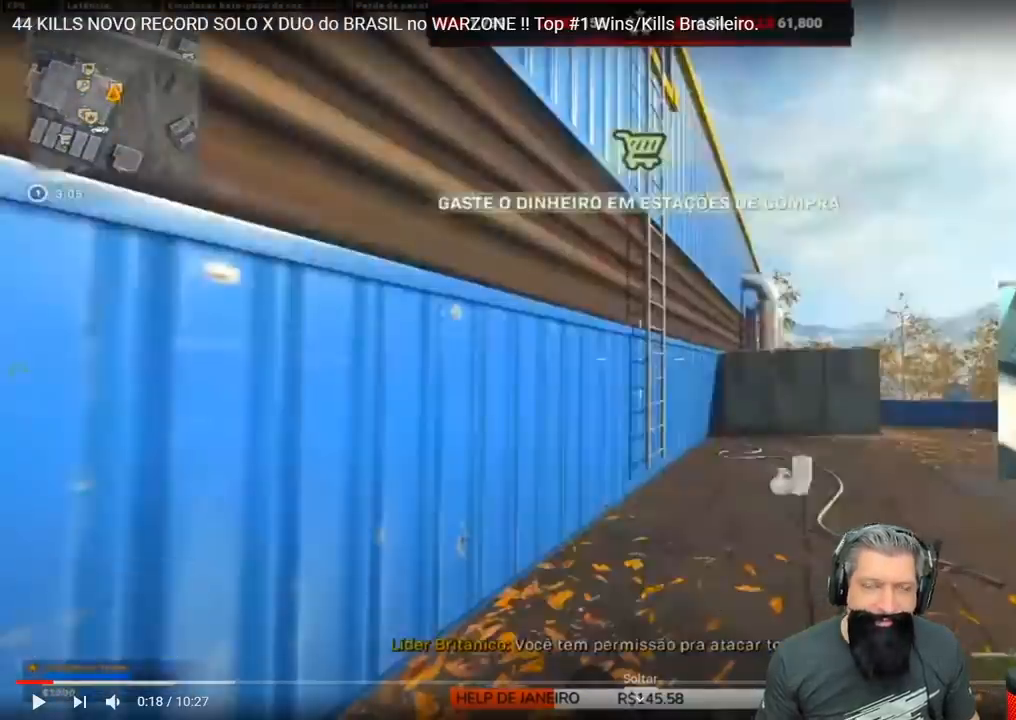
{"keys": ["d", "w"], "events": []}
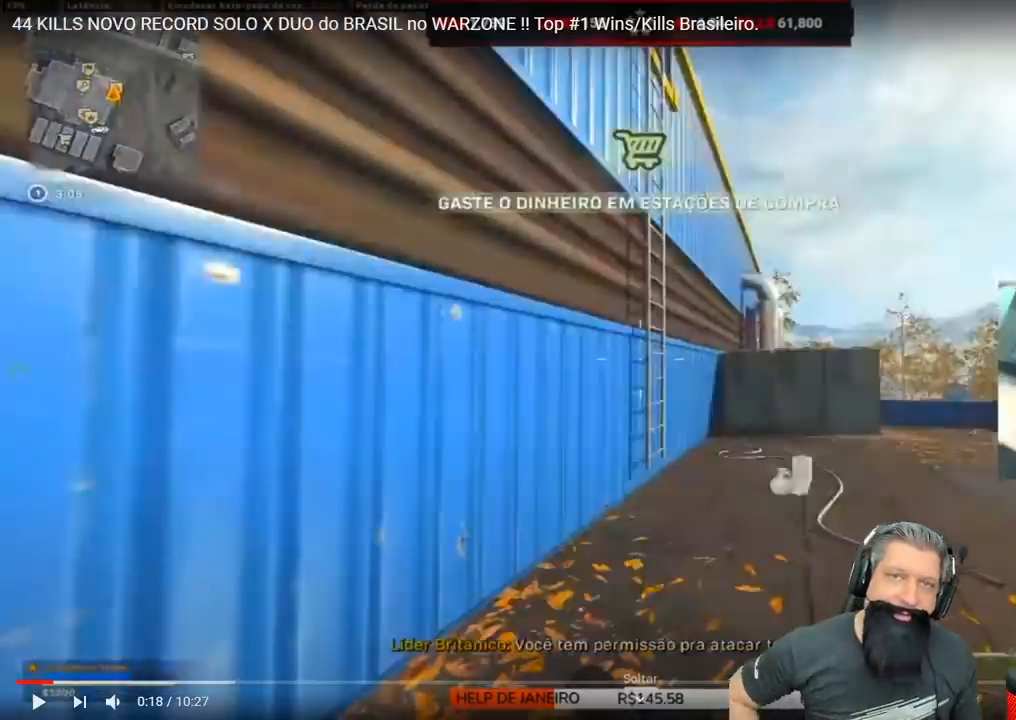
{"keys": ["d", "w"], "events": []}
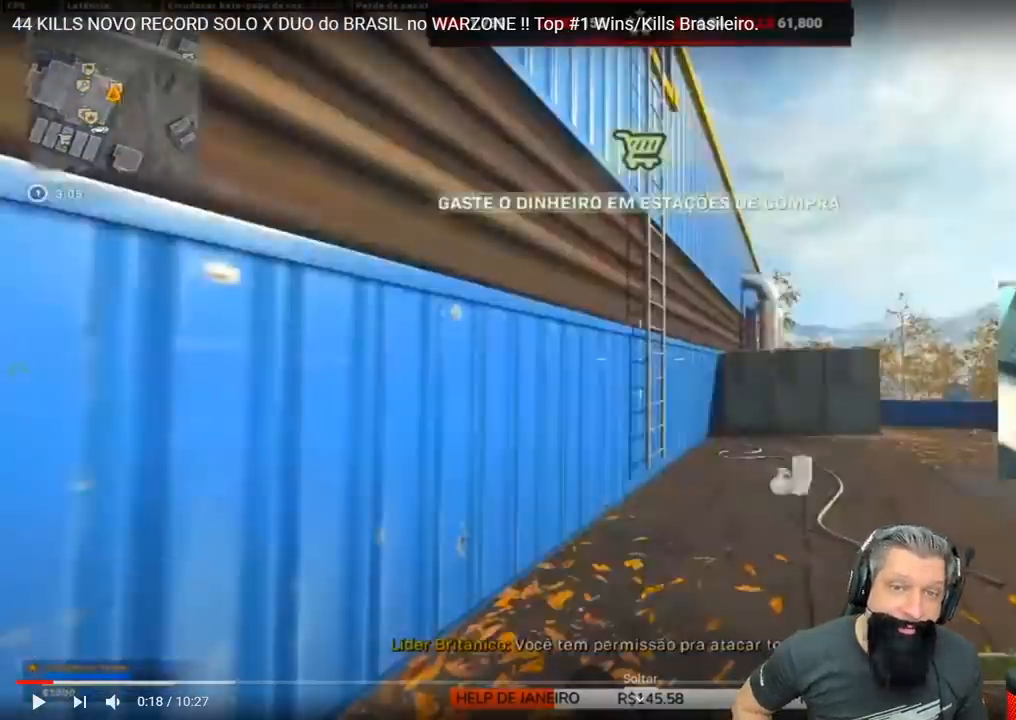
{"keys": ["d", "w"], "events": []}
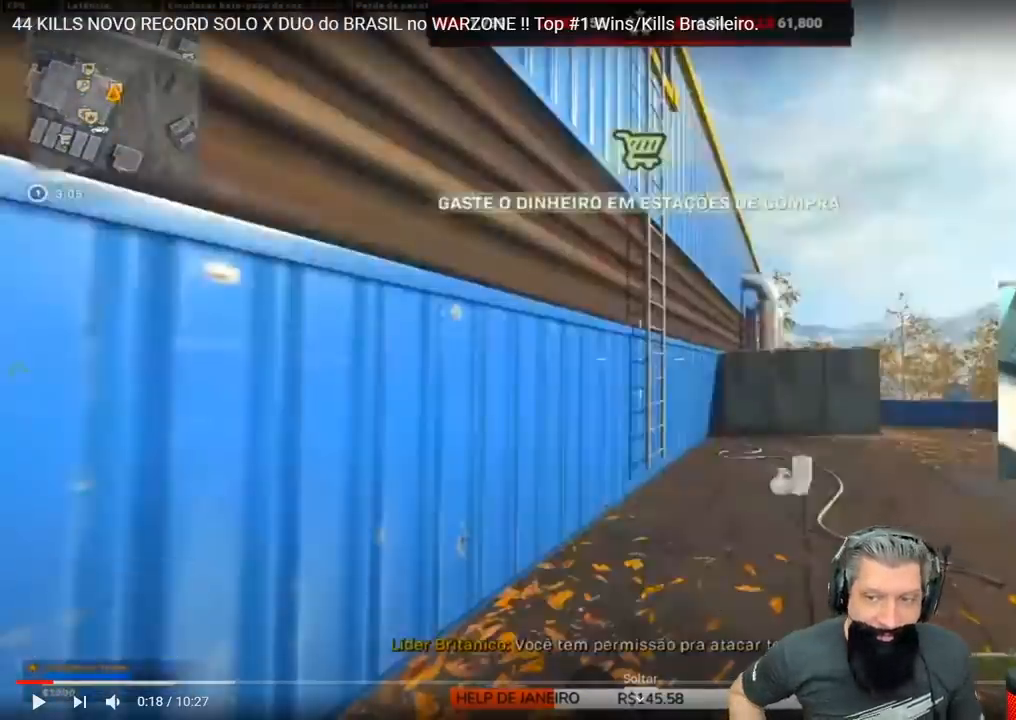
{"keys": ["d", "w"], "events": []}
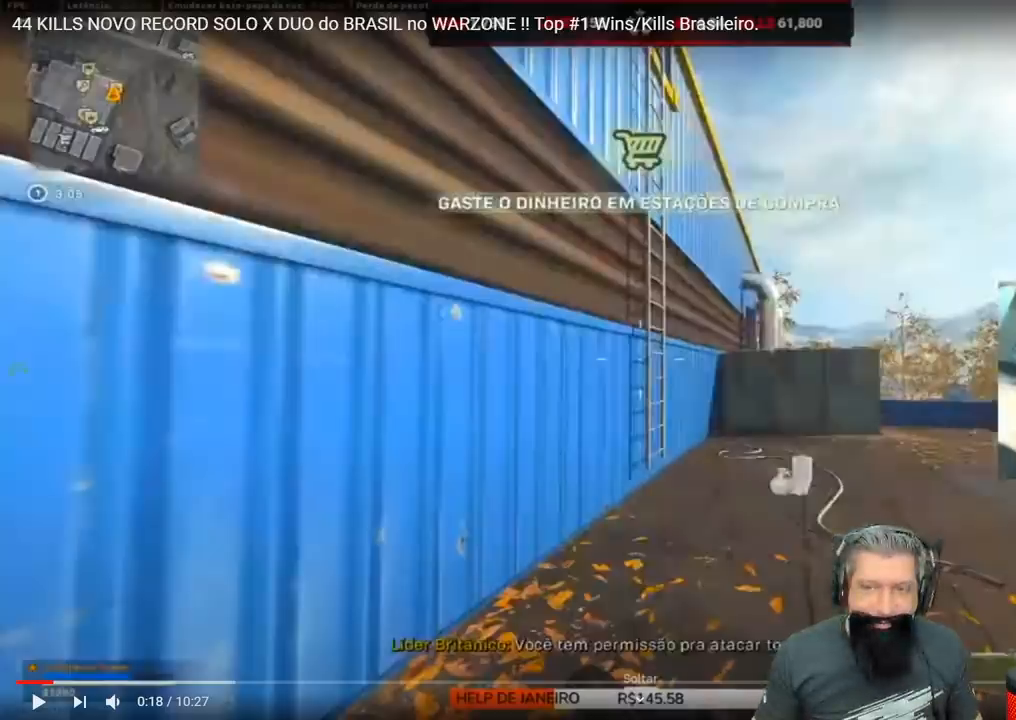
{"keys": ["d", "w"], "events": []}
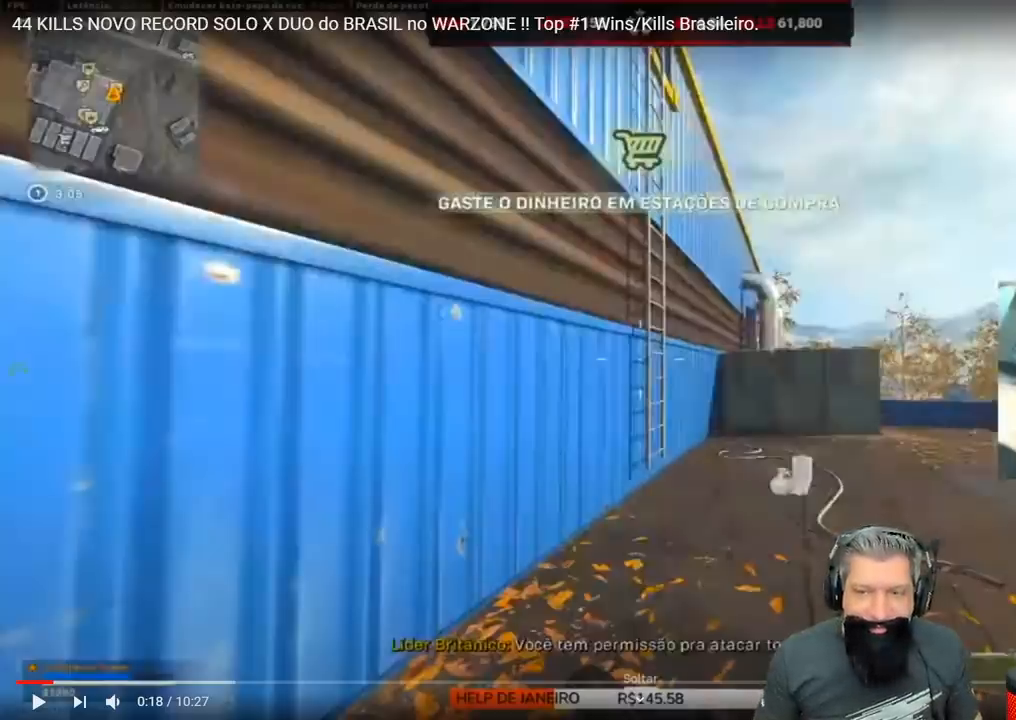
{"keys": ["d", "w"], "events": []}
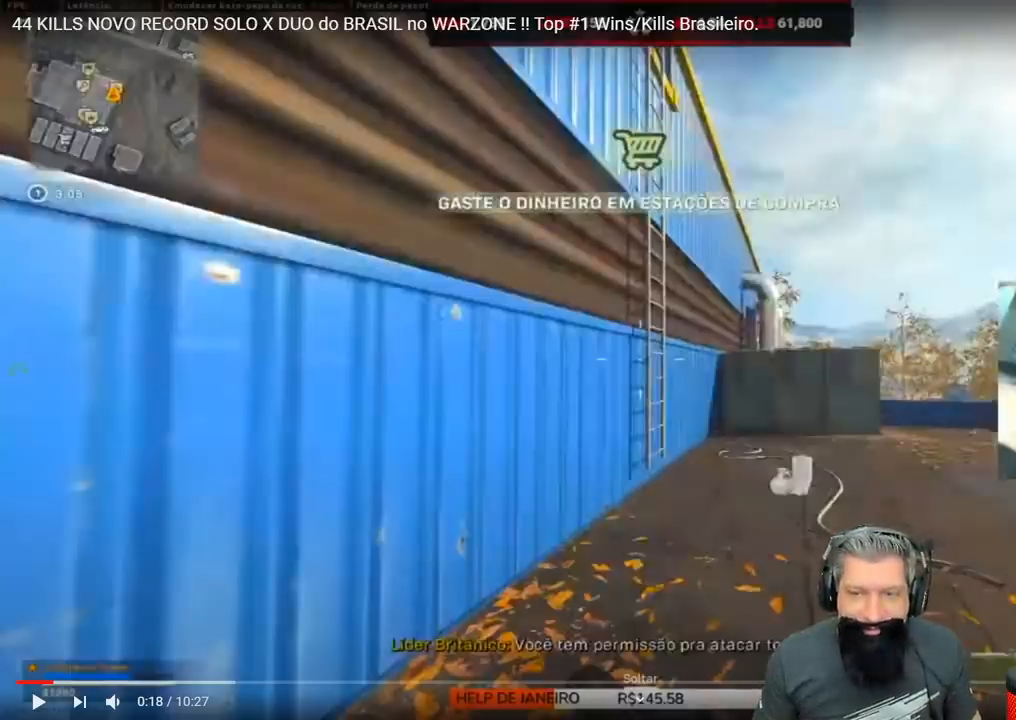
{"keys": ["d", "w"], "events": []}
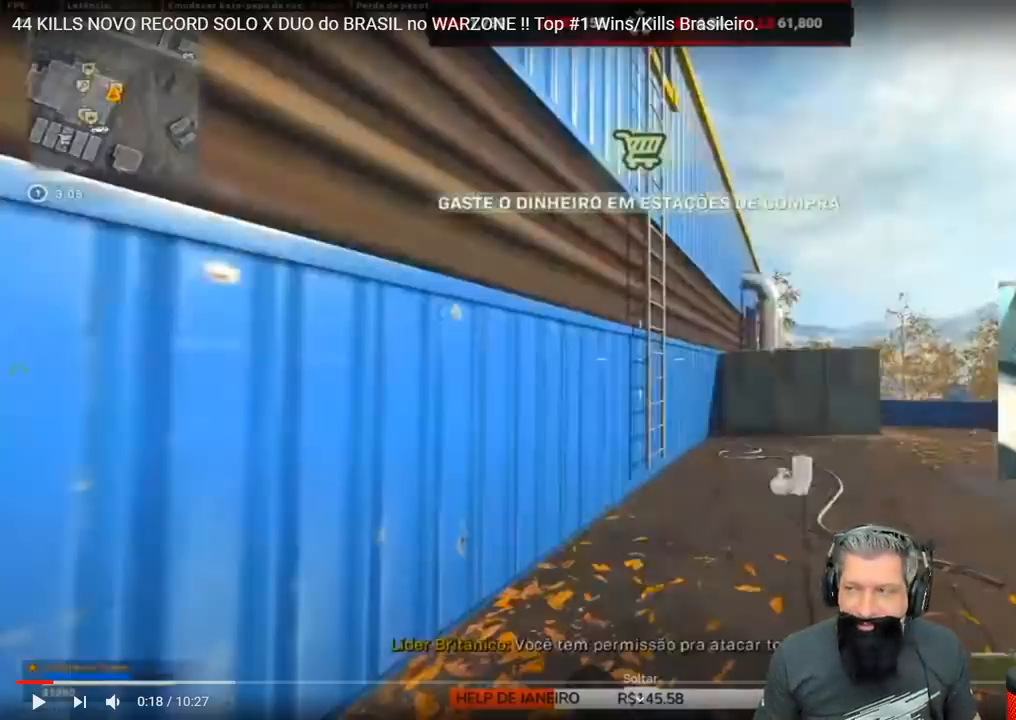
{"keys": ["d", "w"], "events": []}
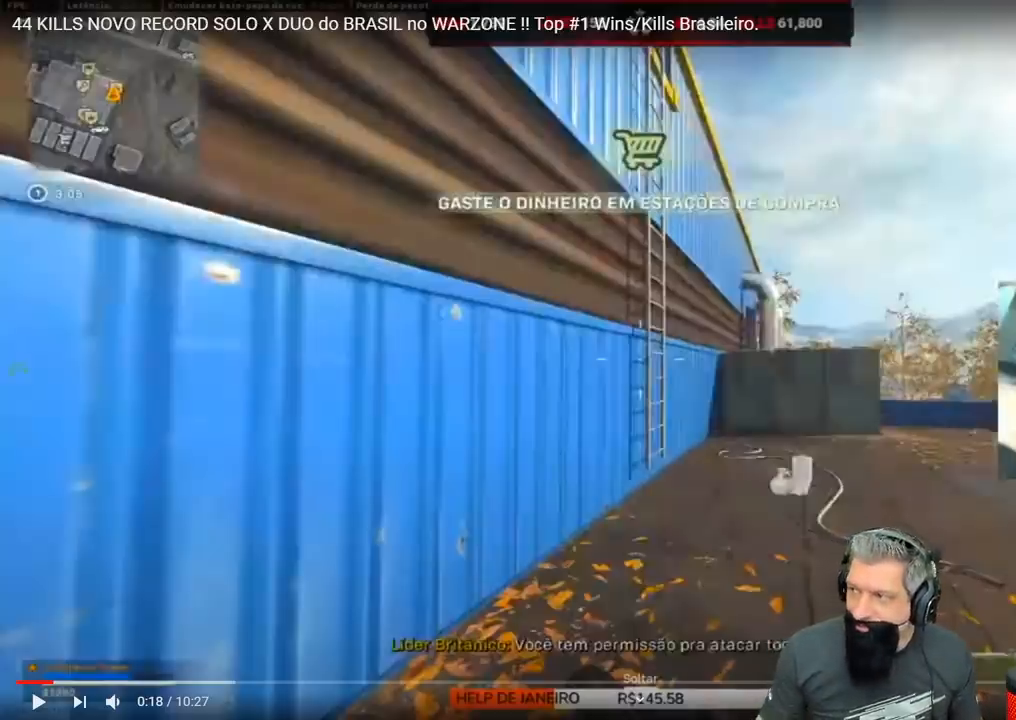
{"keys": ["d", "w"], "events": []}
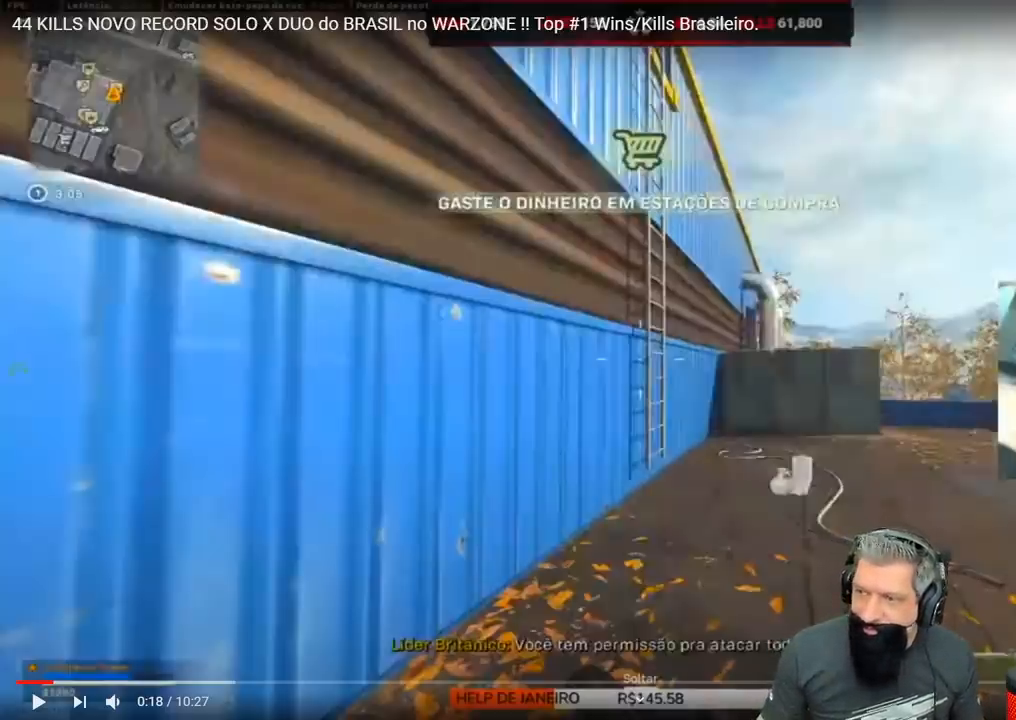
{"keys": ["d", "w"], "events": []}
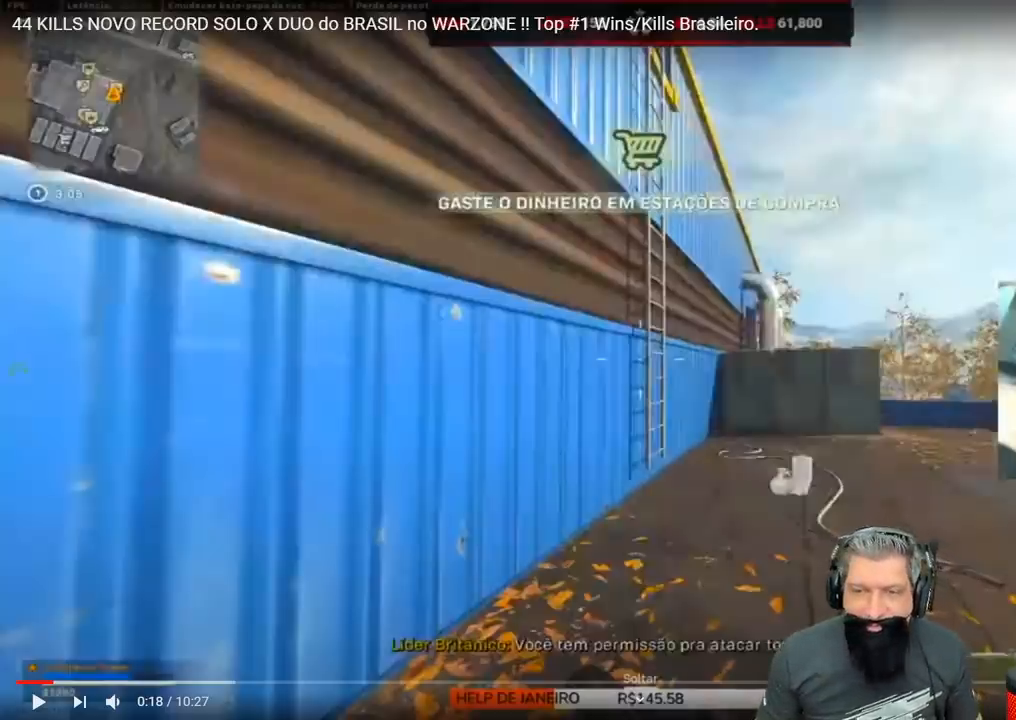
{"keys": ["d", "w"], "events": []}
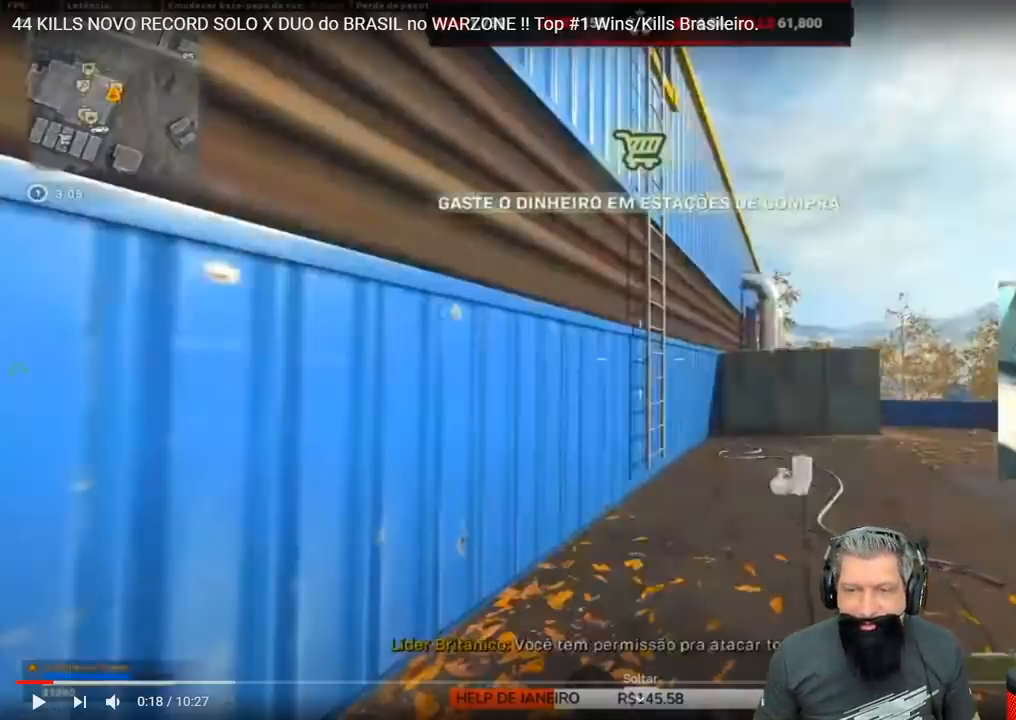
{"keys": ["d", "w"], "events": []}
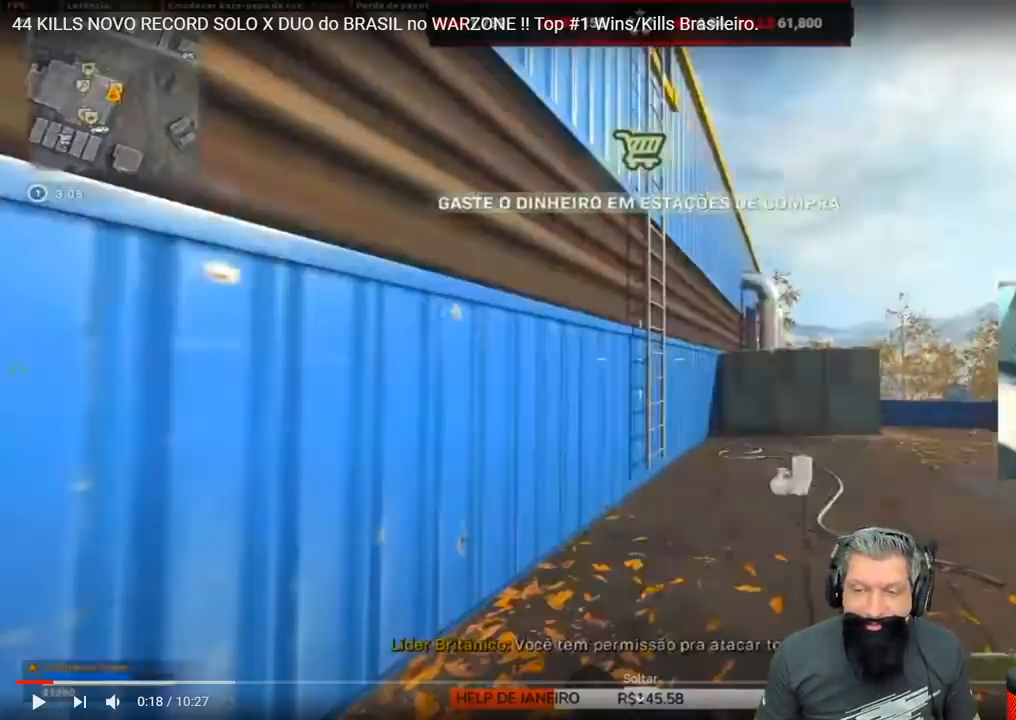
{"keys": ["d", "w"], "events": []}
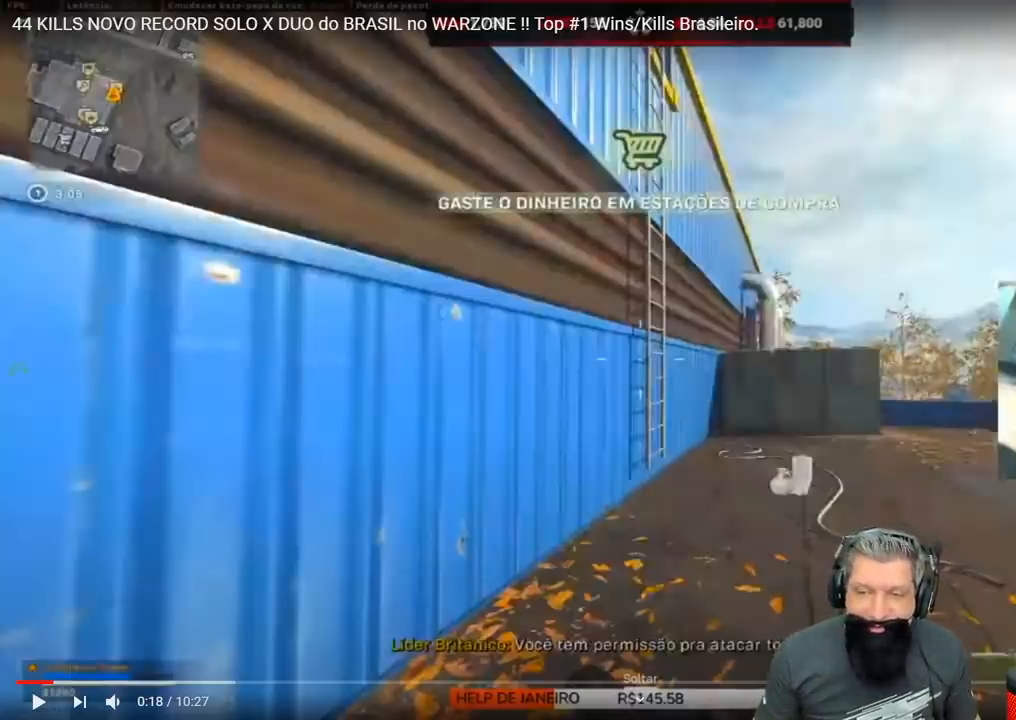
{"keys": ["d", "w"], "events": []}
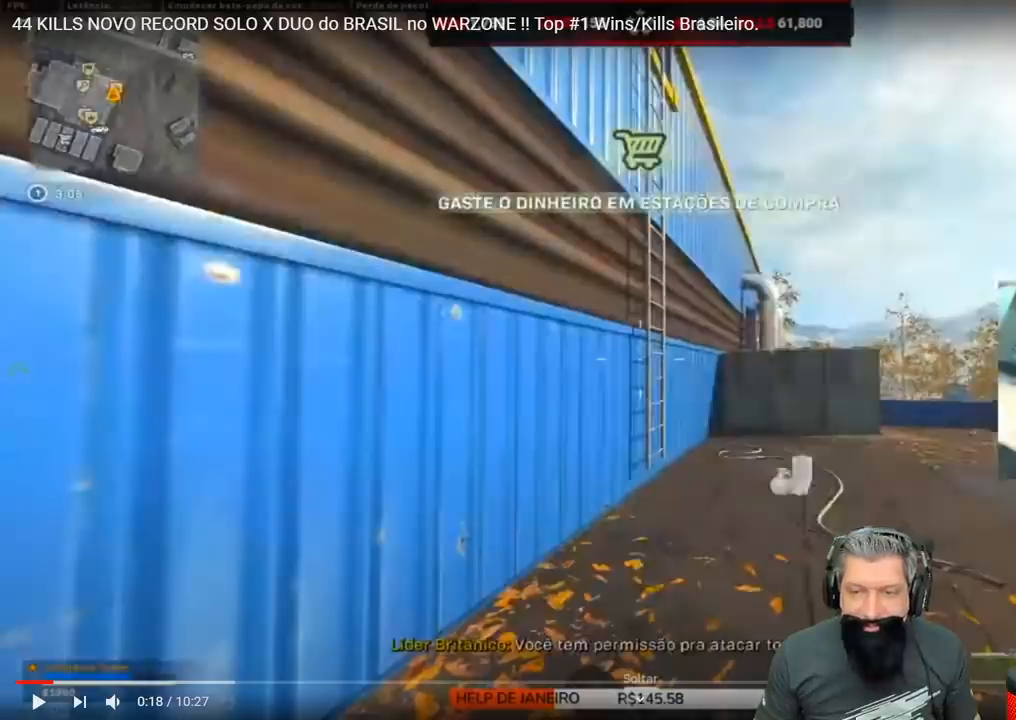
{"keys": ["d", "w"], "events": []}
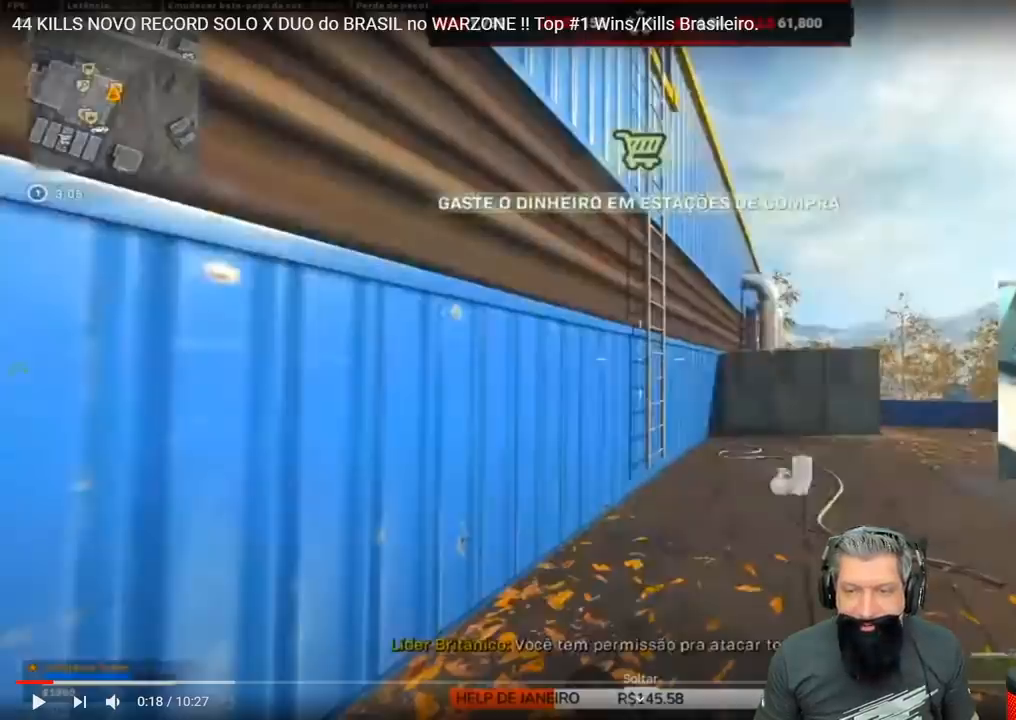
{"keys": ["d", "w"], "events": []}
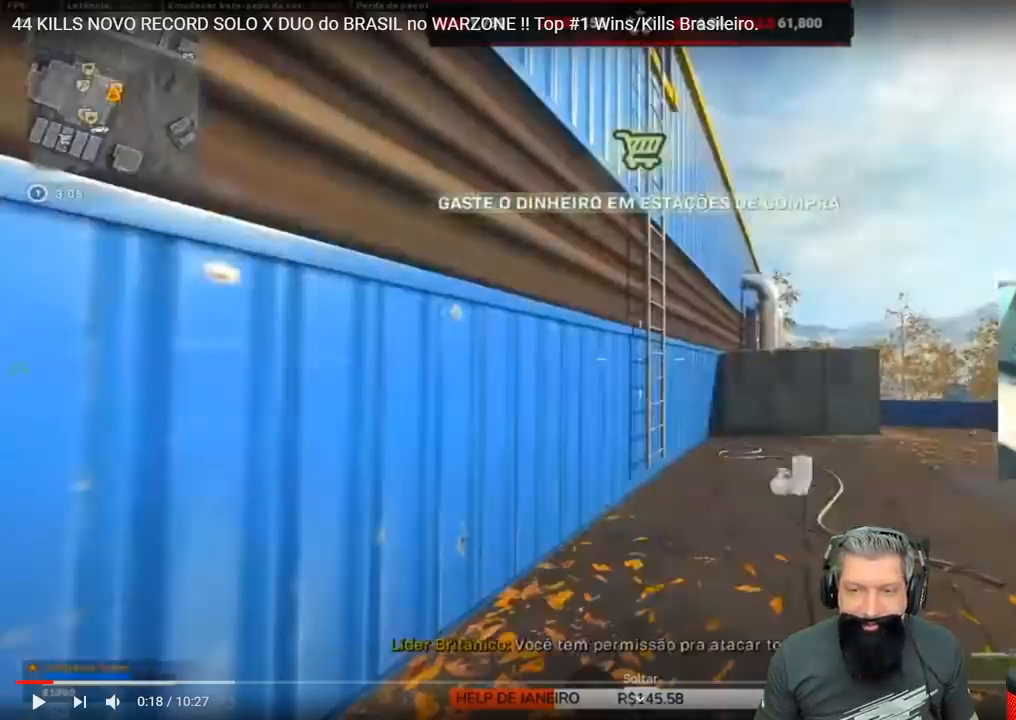
{"keys": ["space", "w"], "events": [[167, "d", "up"], [167, "shift", "down"], [283, "a", "down"], [283, "shift", "up"], [400, "a", "up"], [400, "space", "down"]]}
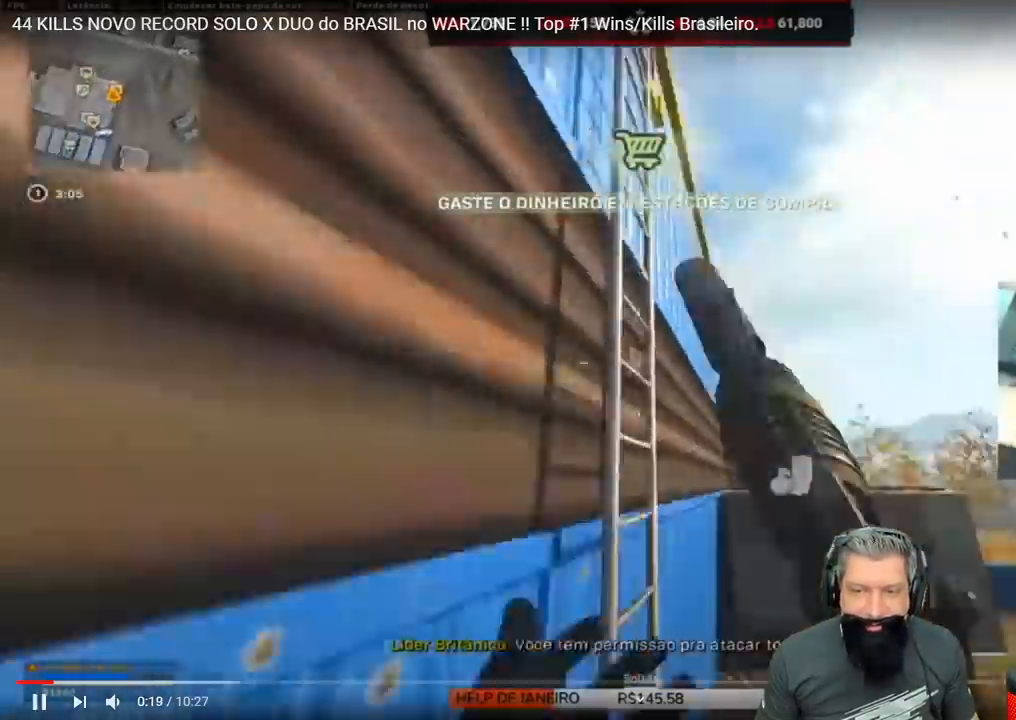
{"keys": ["w"], "events": [[17, "space", "up"]]}
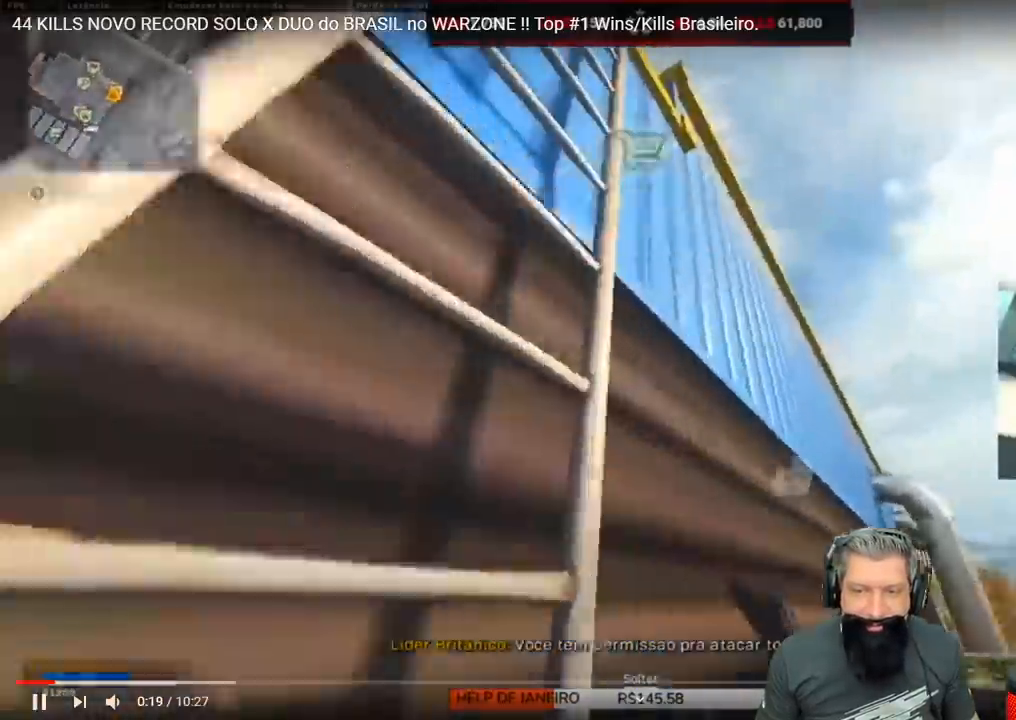
{"keys": ["w"], "events": []}
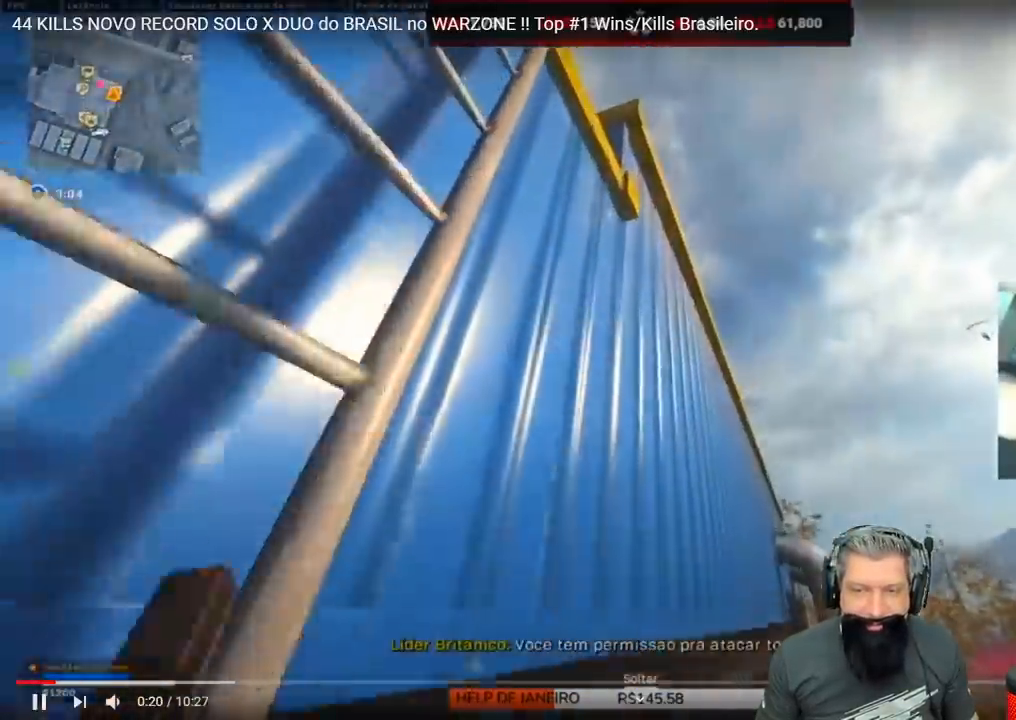
{"keys": ["w"], "events": []}
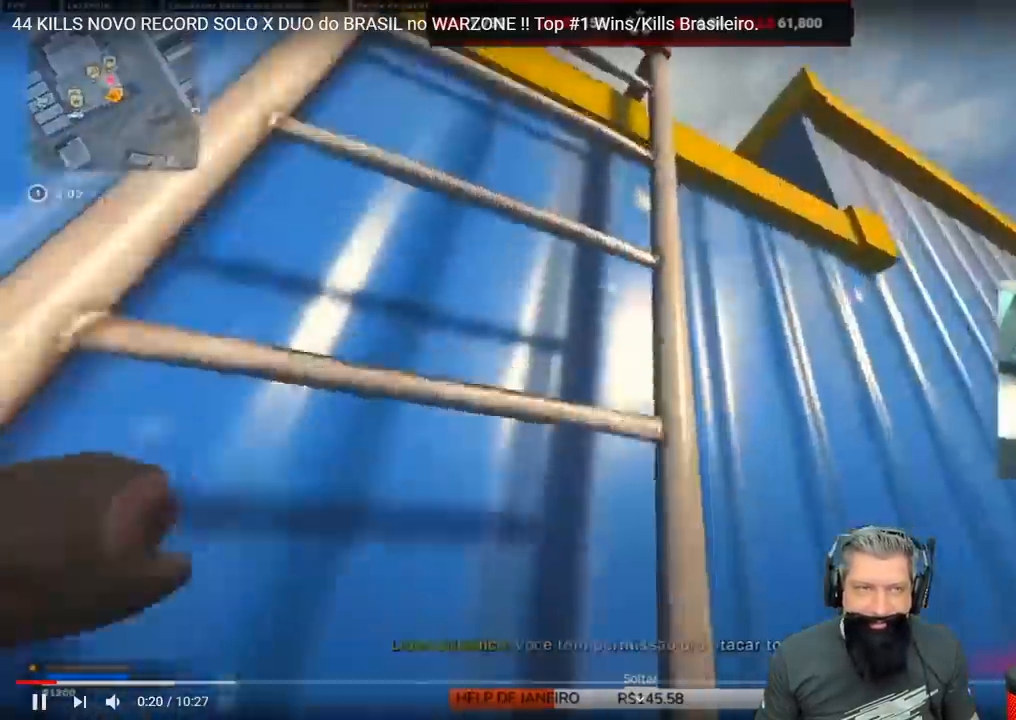
{"keys": ["w"], "events": []}
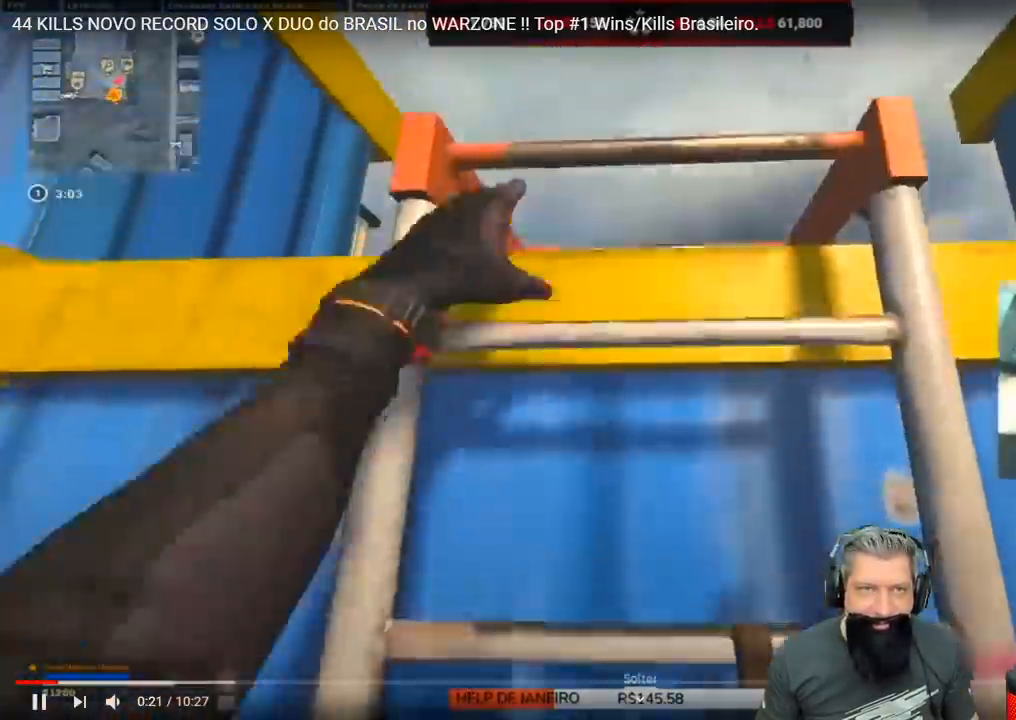
{"keys": ["shift", "w"], "events": [[450, "shift", "down"]]}
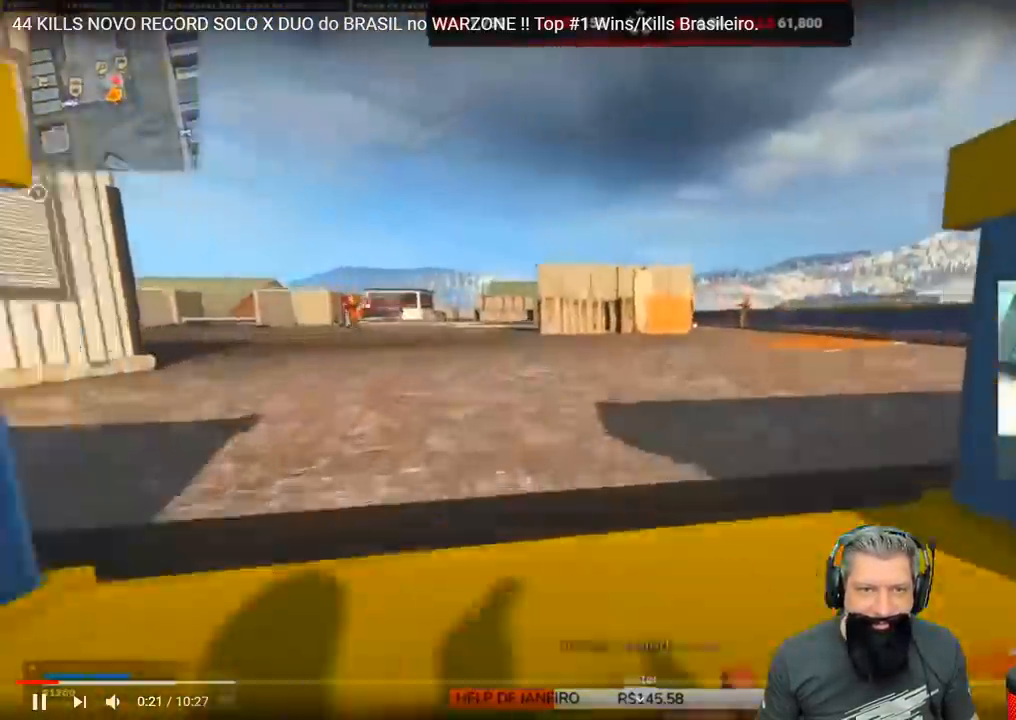
{"keys": ["a", "w"], "events": [[17, "shift", "up"], [167, "shift", "down"], [333, "shift", "up"], [367, "space", "down"], [433, "a", "down"], [433, "space", "up"]]}
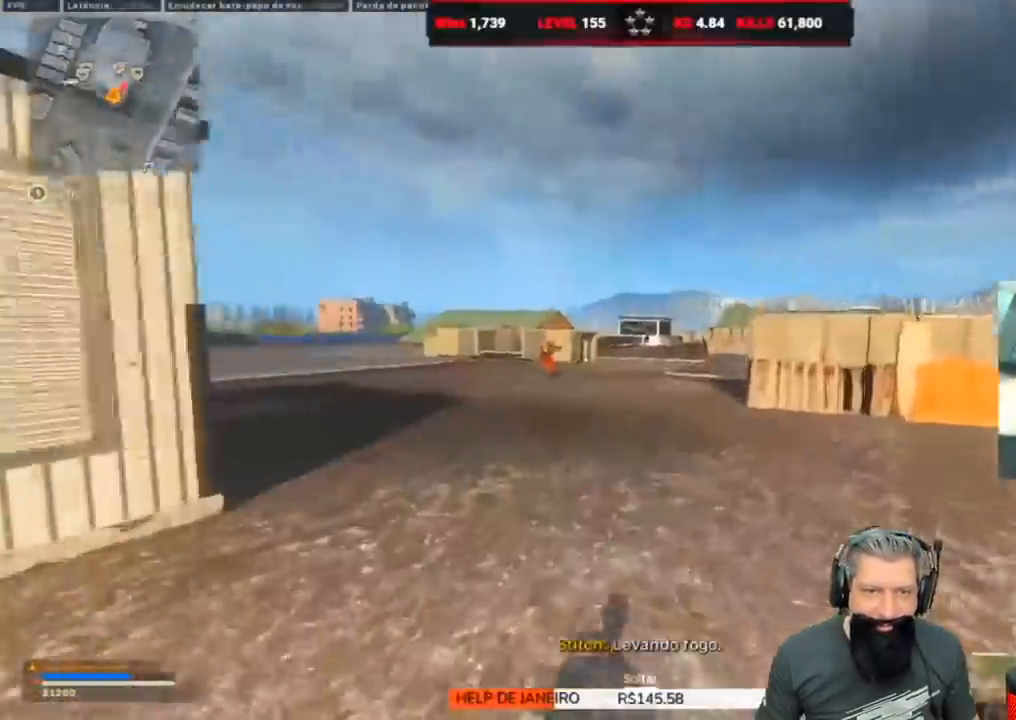
{"keys": ["a", "w"], "events": [[17, "alt", "down"], [167, "alt", "up"]]}
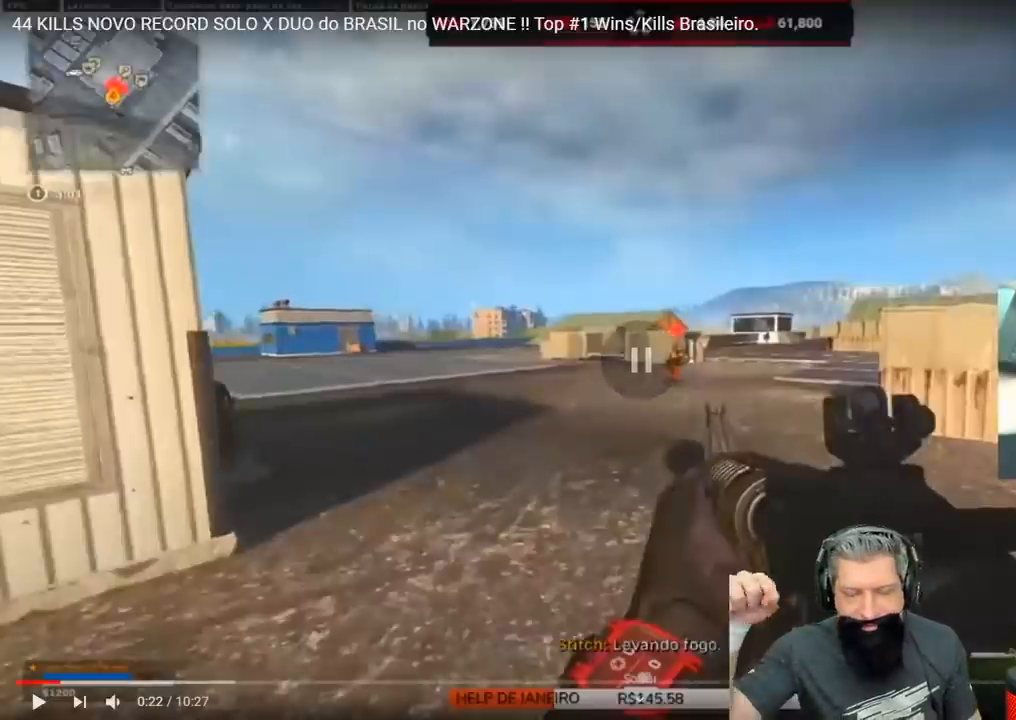
{"keys": ["a", "w"], "events": []}
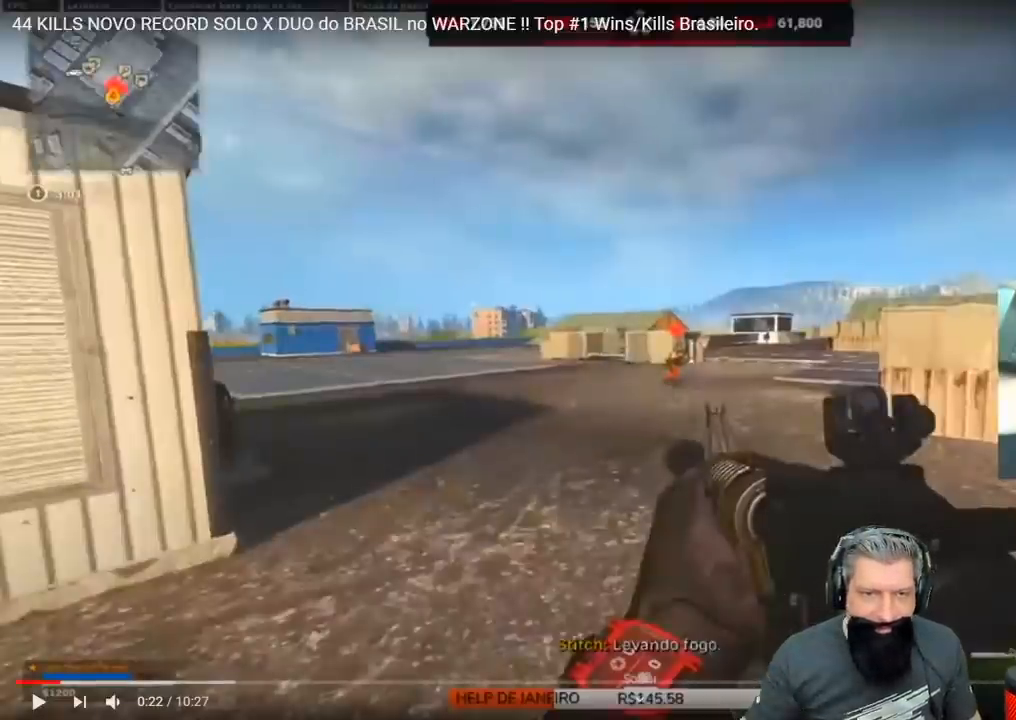
{"keys": ["a", "w"], "events": []}
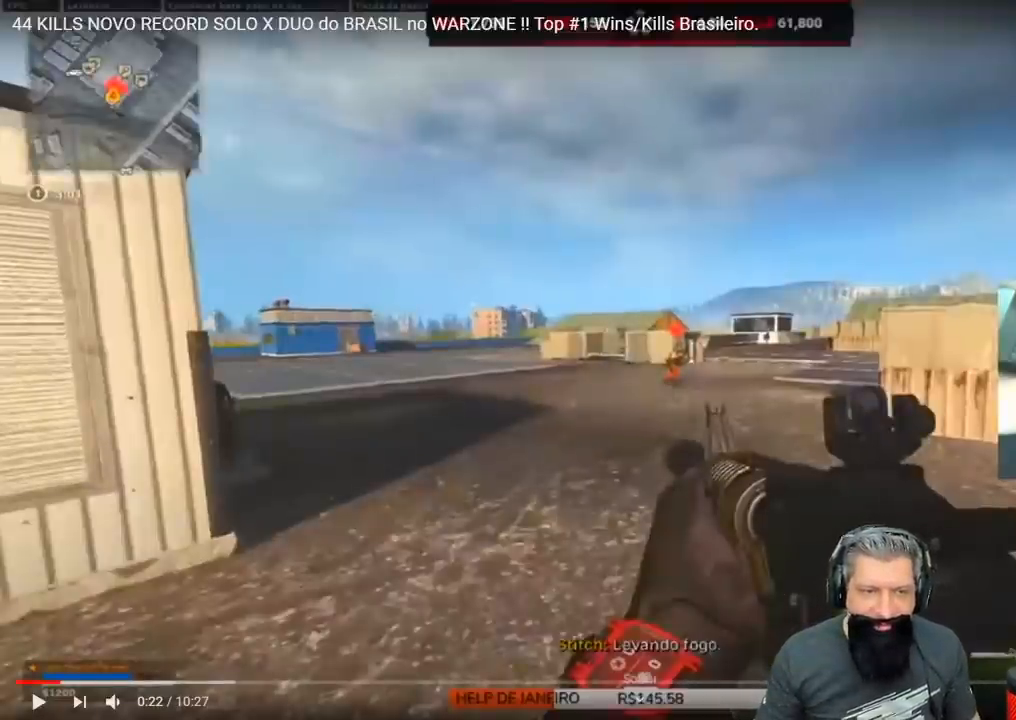
{"keys": ["a", "w"], "events": []}
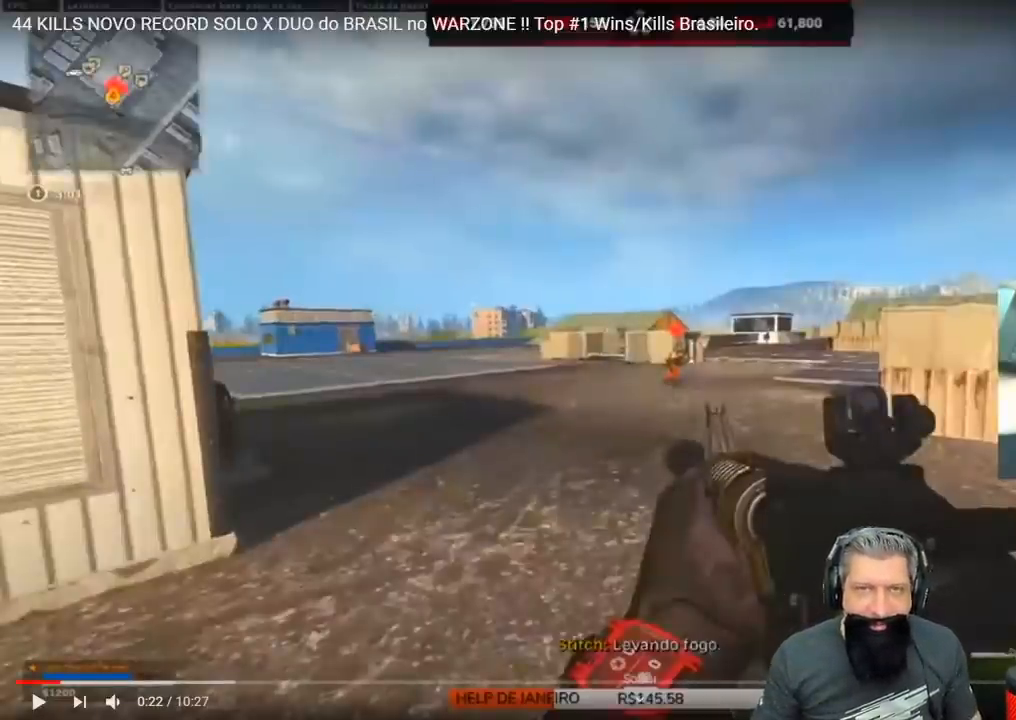
{"keys": ["a", "w"], "events": []}